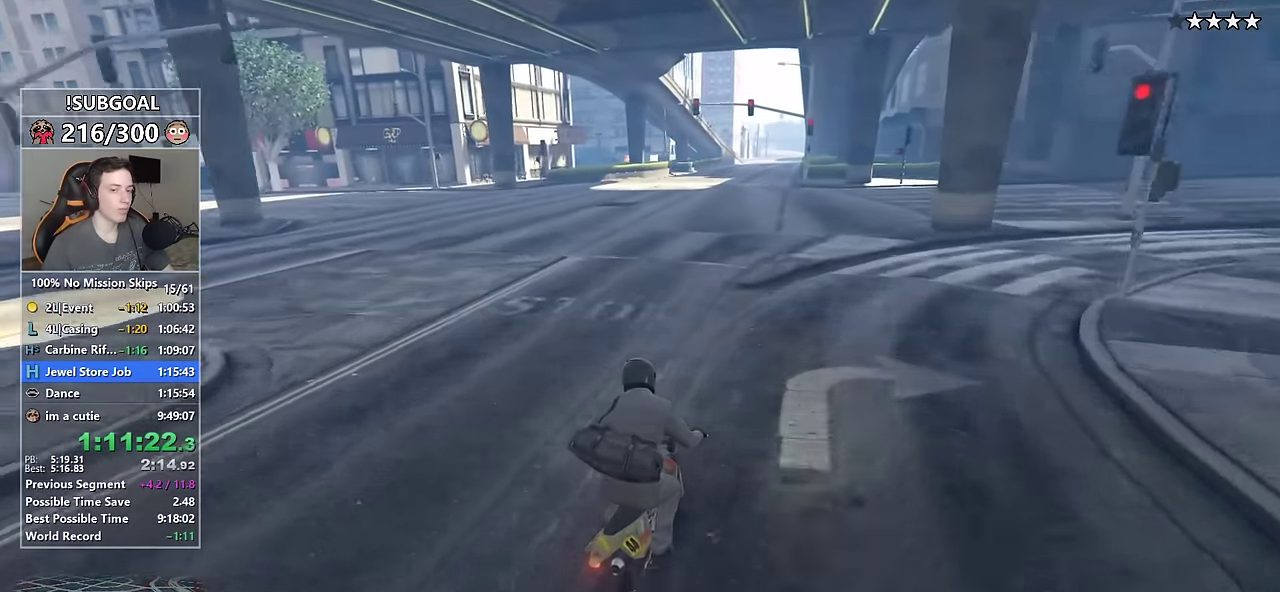
Gameplay with keyboard and mouse; each line is a JSON object with the keys and mouse buttons held at the frame after it. "events" lists presses ("down") and releases ("up") of "1", "2", "3", "4", "5", "6", "7", "8", "a", "c", "caps_lock", "ctrl", "d", "e", "escape", "f", "f1", "f2", "f3", "g", "num4", "num5", "num6", "p", "q", "r", "return", "s", "shift", "space", "tab", "v", "w", "mouse_left", "mouse_middle", "mouse_right", "mouse_mb4", "mouse_mb5", "mouse_wheel_up" and "mouse_wheel_down" between this image and that frame as [ms after this image, input, new state], when the widget could be followed in between. "mouse_left", "mouse_middle", "mouse_right", "mouse_mb4", "mouse_mb5", "mouse_wheel_up", "mouse_wheel_down" = the "left", "middle", "right", "mb4", "mb5", "wheel_up", "wheel_down" buttons of the "mouse" list. No other keys are recorded. Not read: mouse_move.
{"keys": ["a"], "mouse": [], "events": [[67, "a", "down"], [67, "s", "down"], [250, "s", "up"]]}
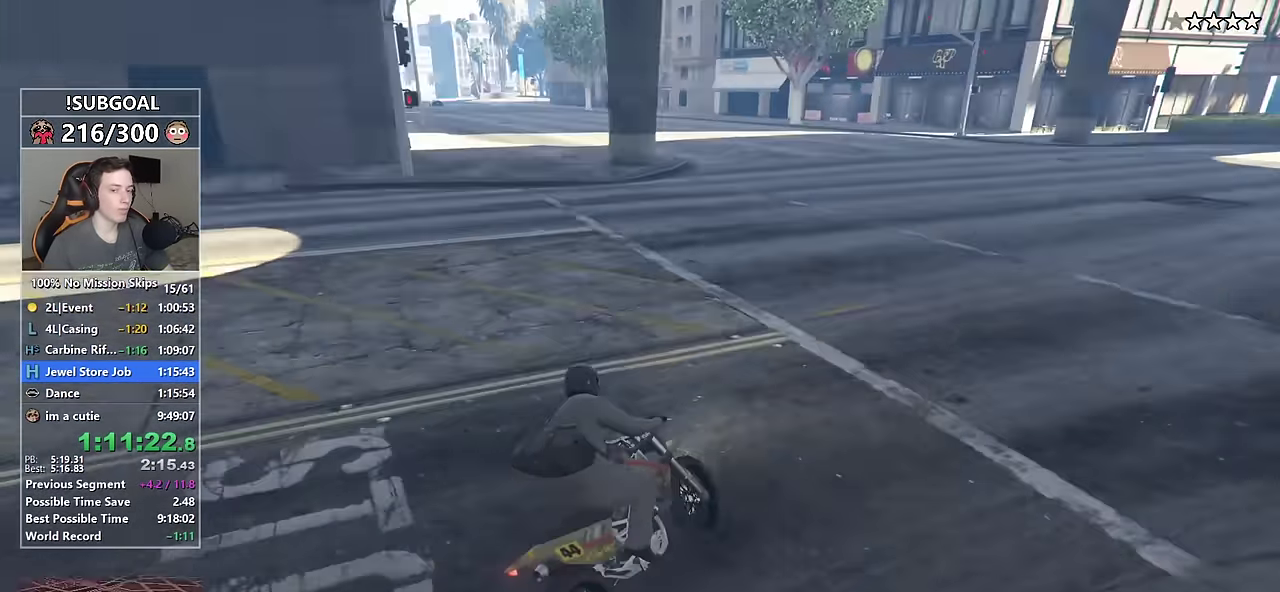
{"keys": ["a", "shift", "w"], "mouse": [], "events": [[183, "w", "down"], [267, "shift", "down"]]}
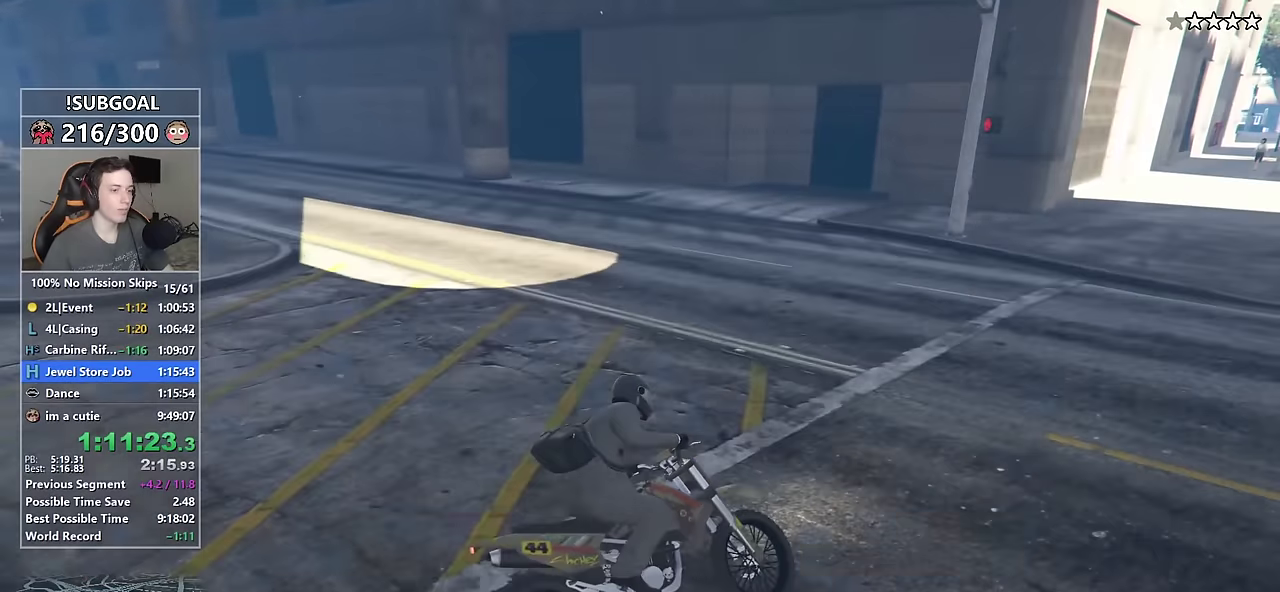
{"keys": ["a", "w"], "mouse": [], "events": [[150, "w", "up"], [234, "shift", "up"], [434, "w", "down"]]}
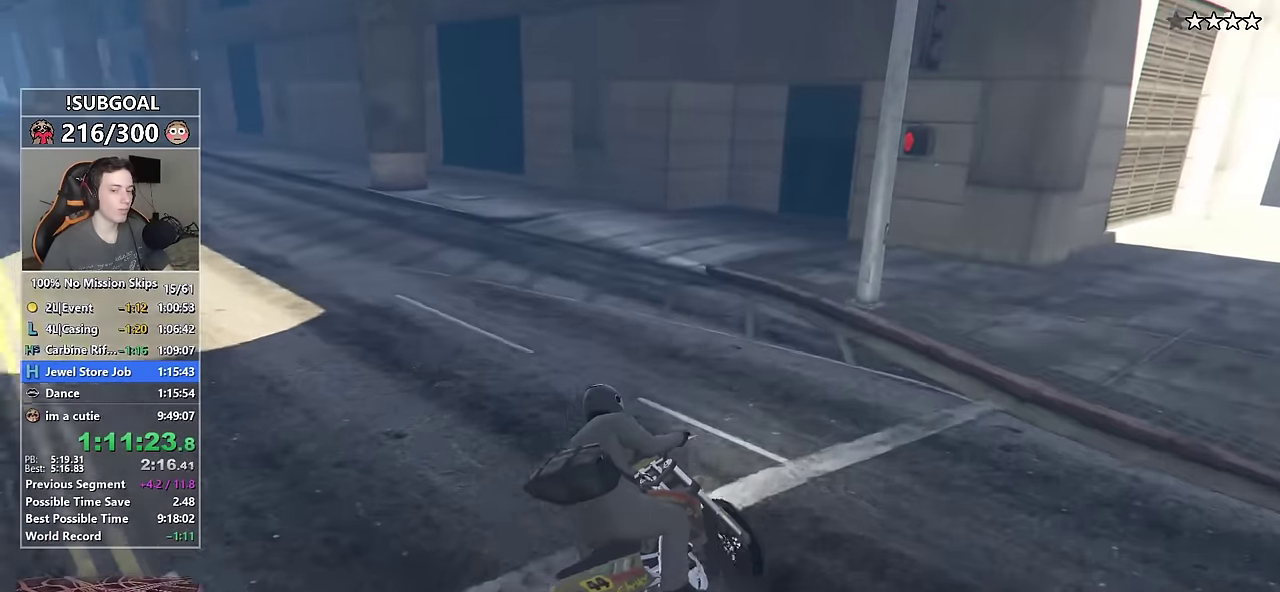
{"keys": ["a", "shift", "w"], "mouse": [], "events": [[117, "shift", "down"]]}
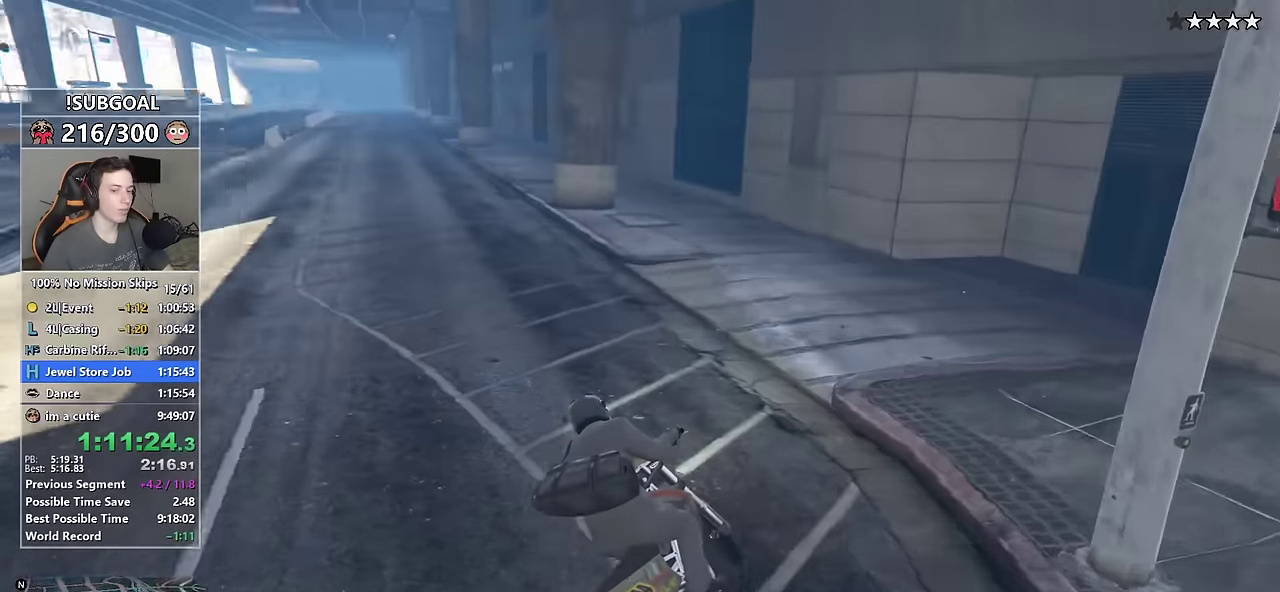
{"keys": ["shift", "w"], "mouse": [], "events": [[234, "a", "up"]]}
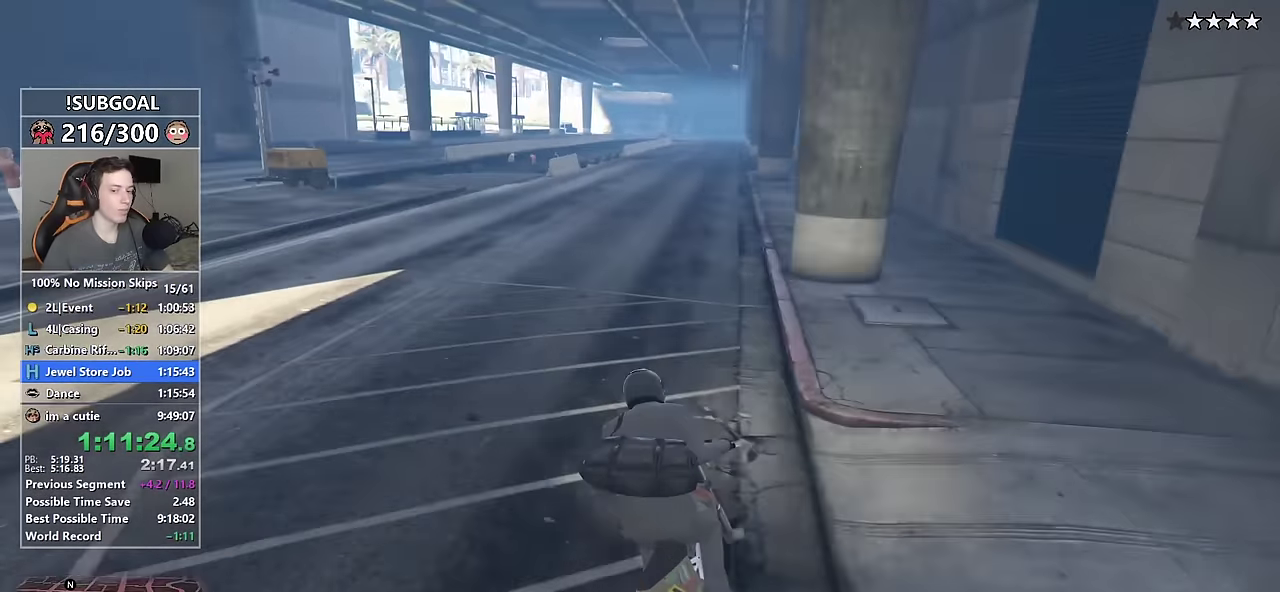
{"keys": ["shift", "w"], "mouse": [], "events": [[100, "a", "down"], [150, "a", "up"], [334, "a", "down"], [434, "a", "up"]]}
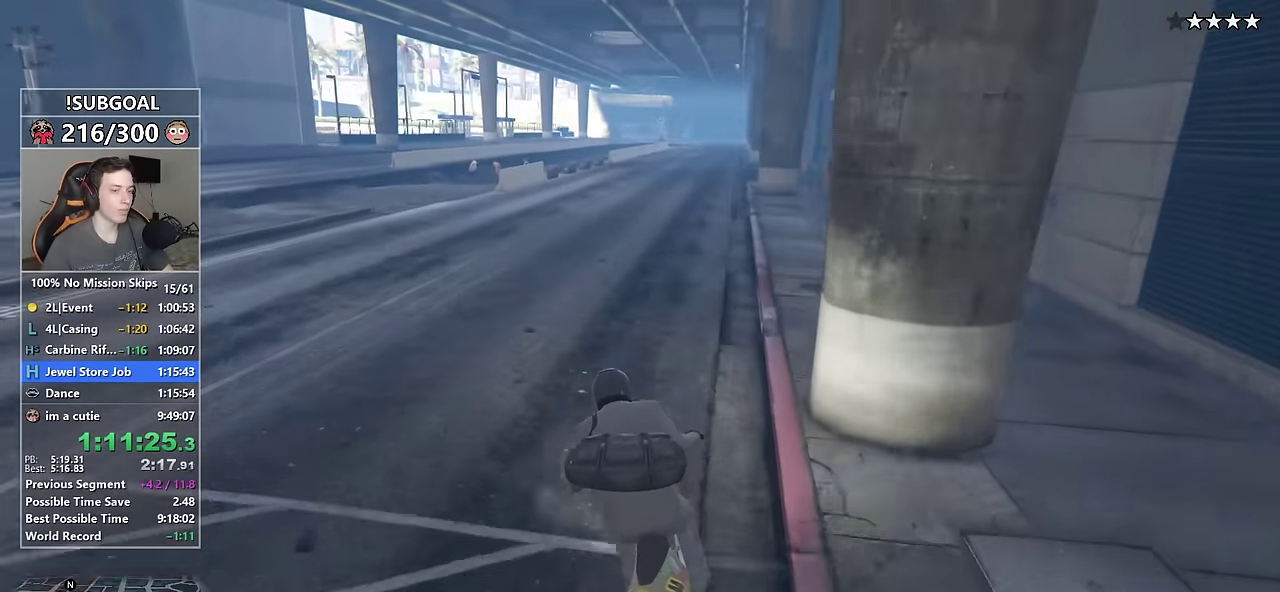
{"keys": ["a", "ctrl", "w"], "mouse": [], "events": [[117, "d", "down"], [167, "d", "up"], [300, "ctrl", "down"], [350, "shift", "up"], [450, "a", "down"]]}
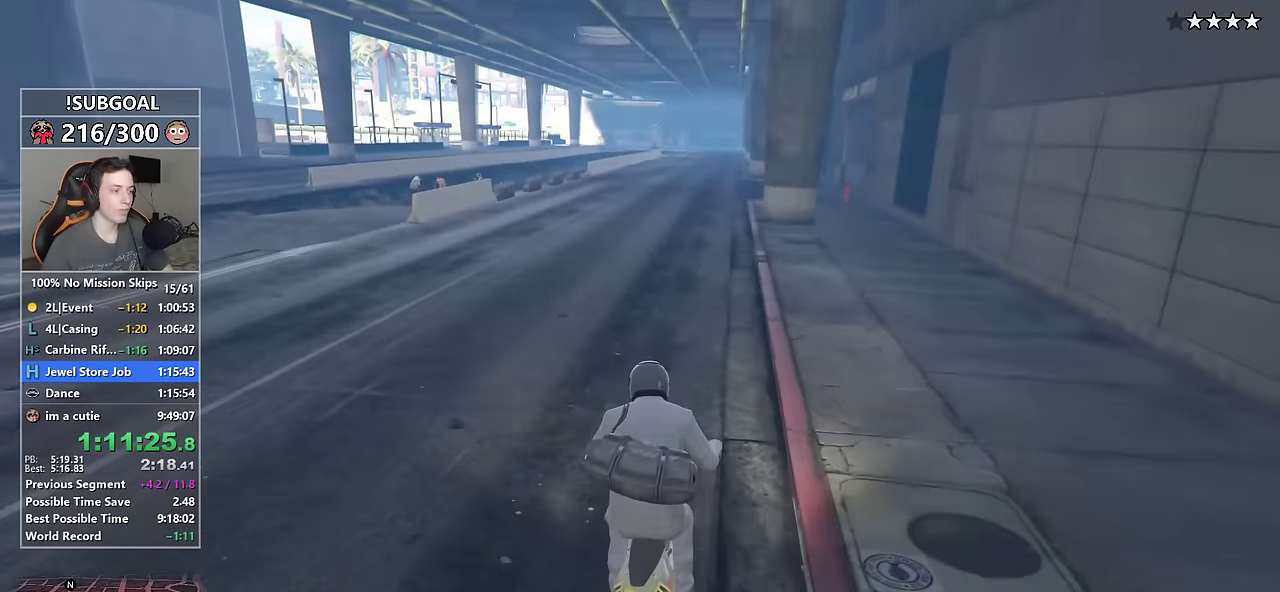
{"keys": ["ctrl", "w"], "mouse": [], "events": [[34, "a", "up"]]}
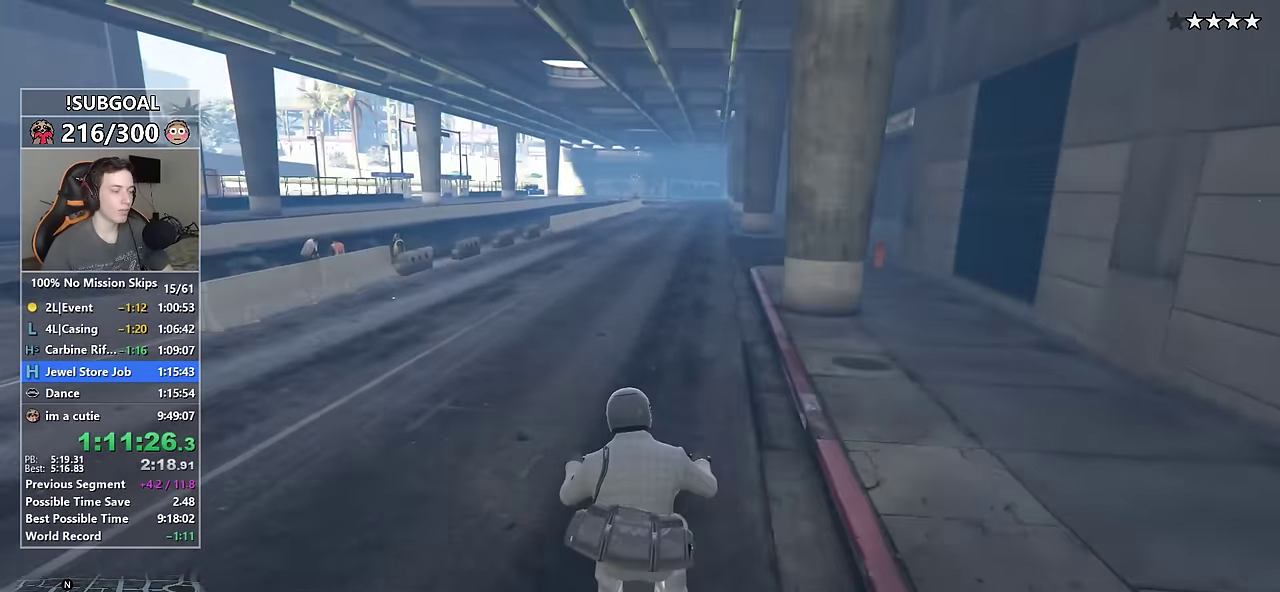
{"keys": ["ctrl", "d", "w"], "mouse": [], "events": [[50, "d", "down"], [100, "d", "up"], [484, "d", "down"]]}
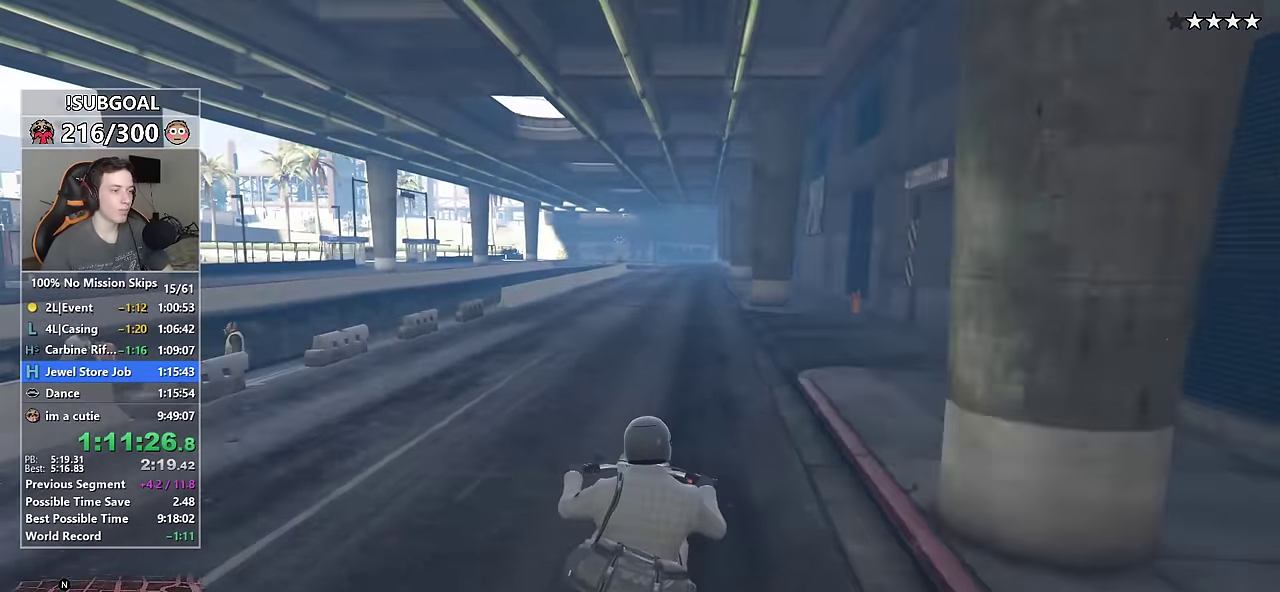
{"keys": ["ctrl", "w"], "mouse": [], "events": [[17, "d", "up"], [300, "d", "down"], [350, "d", "up"]]}
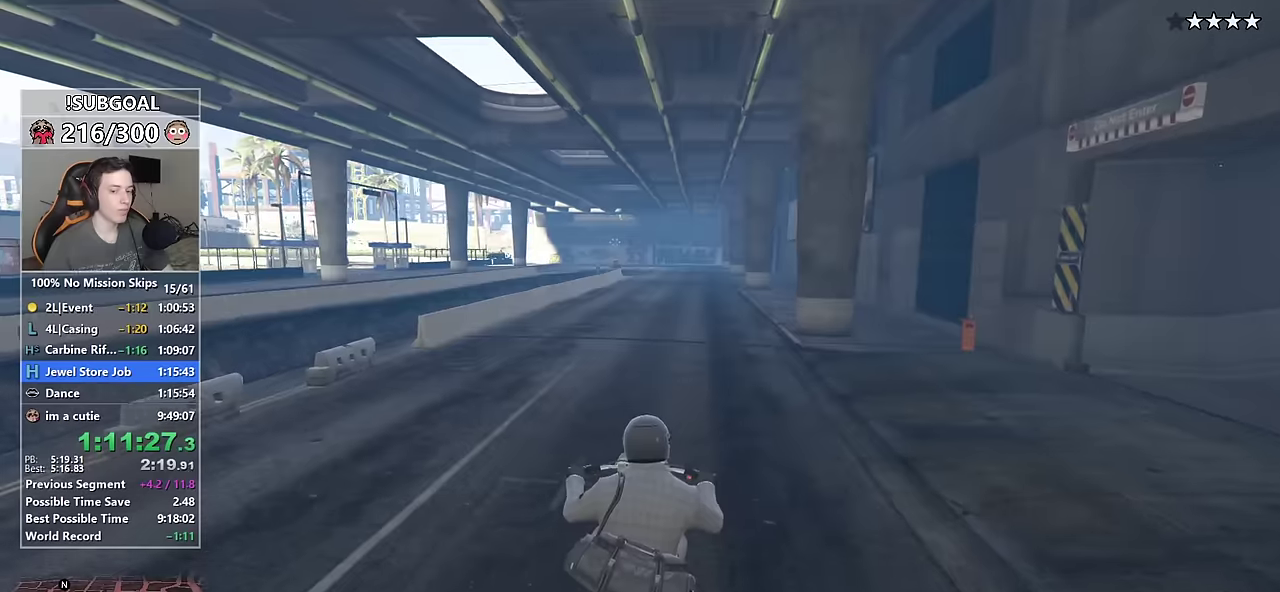
{"keys": ["ctrl", "w"], "mouse": [], "events": []}
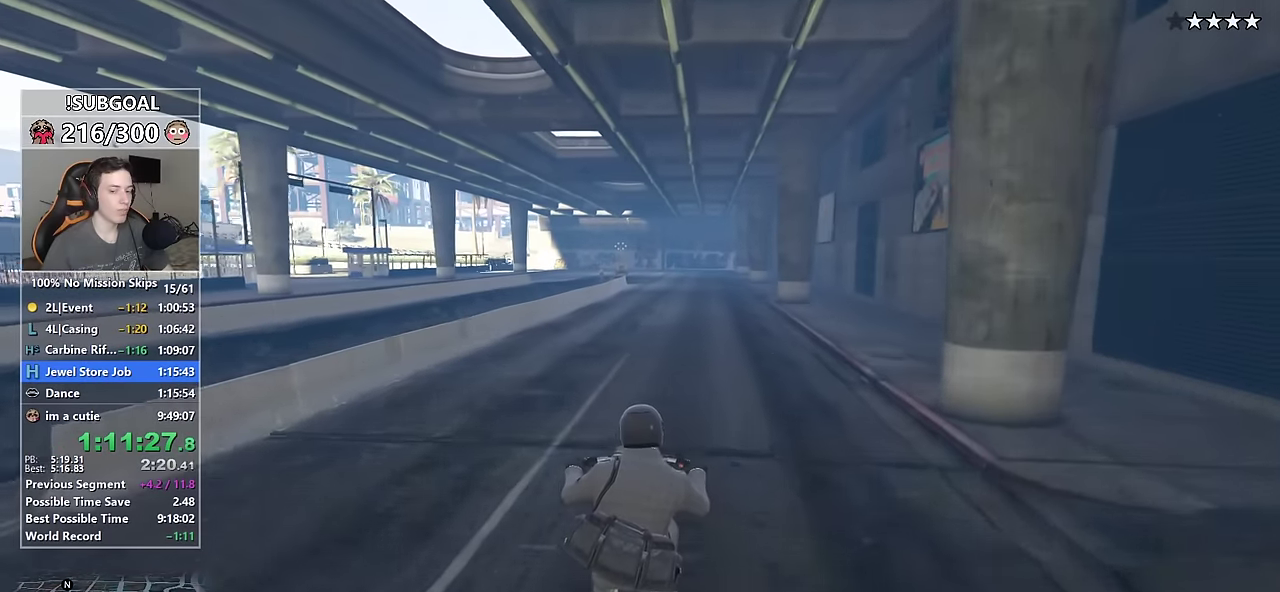
{"keys": ["ctrl", "w"], "mouse": [], "events": [[234, "d", "down"], [334, "d", "up"]]}
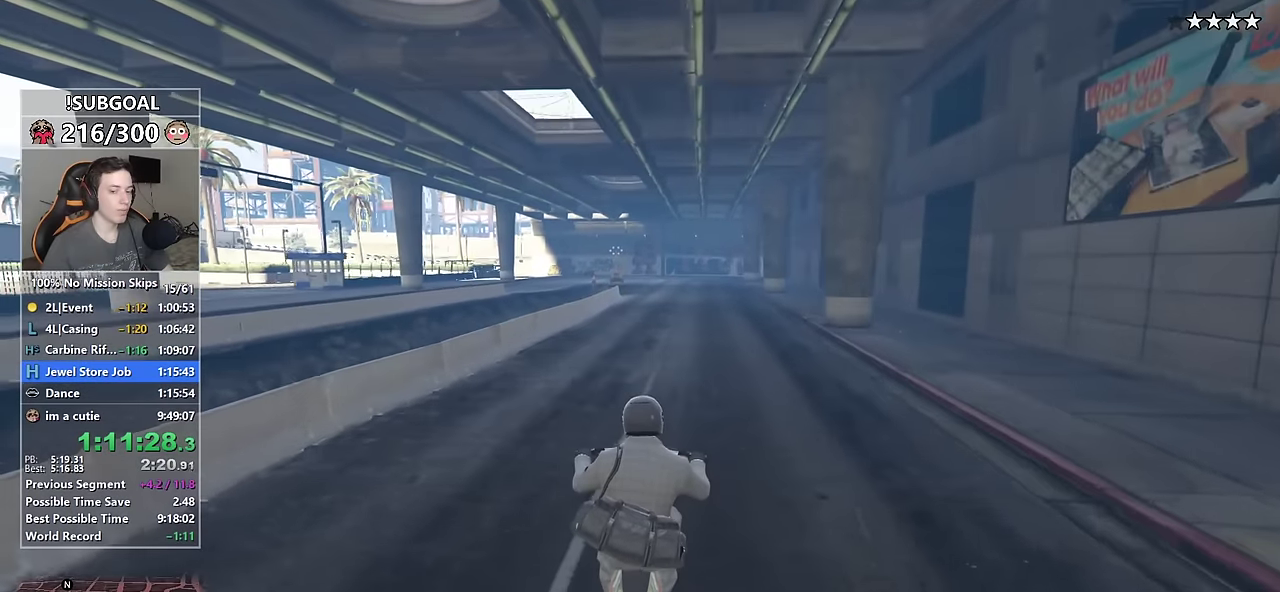
{"keys": ["ctrl", "d", "w"], "mouse": [], "events": [[484, "d", "down"]]}
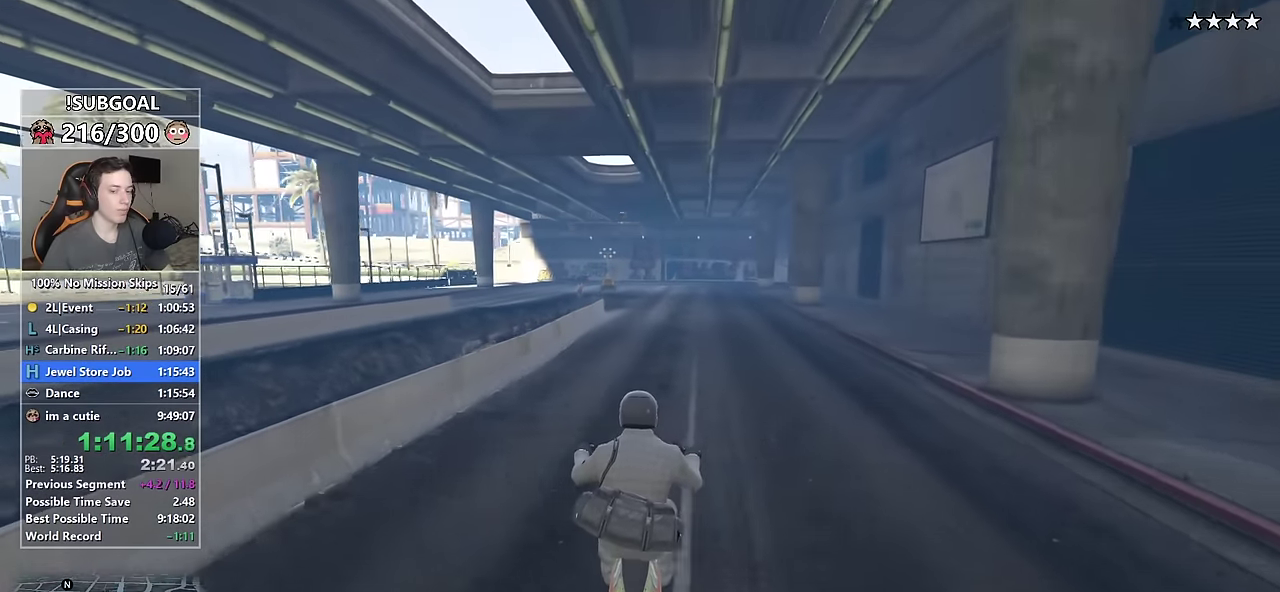
{"keys": ["ctrl", "d", "w"], "mouse": [], "events": [[84, "d", "up"], [450, "d", "down"]]}
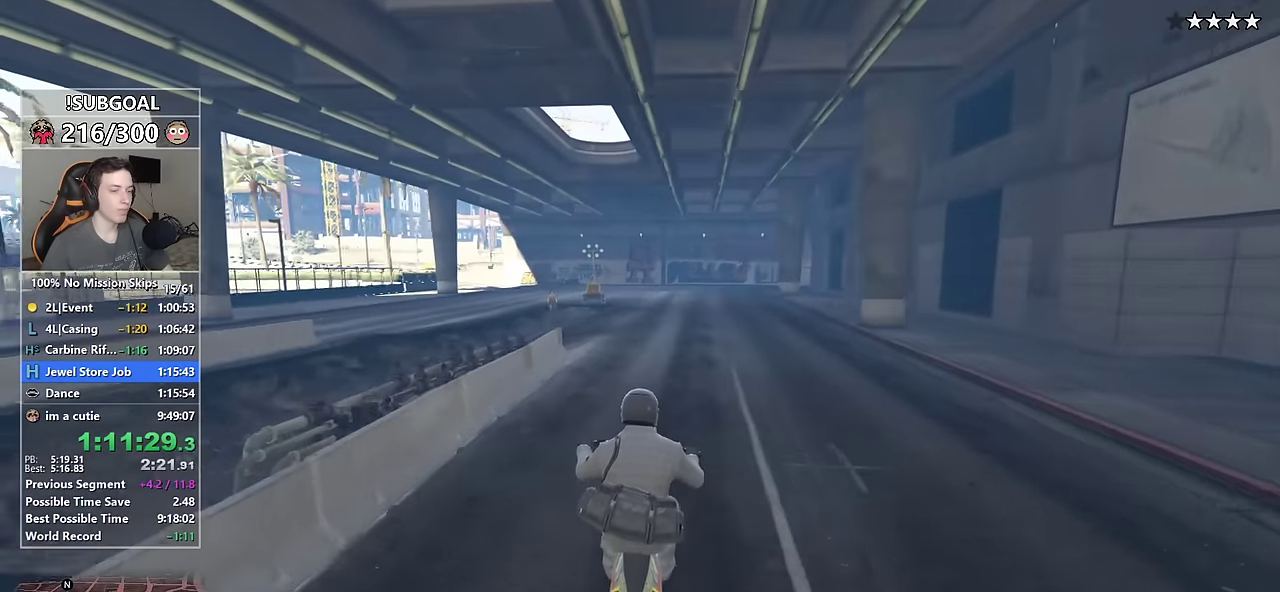
{"keys": ["ctrl", "w"], "mouse": [], "events": [[50, "d", "up"]]}
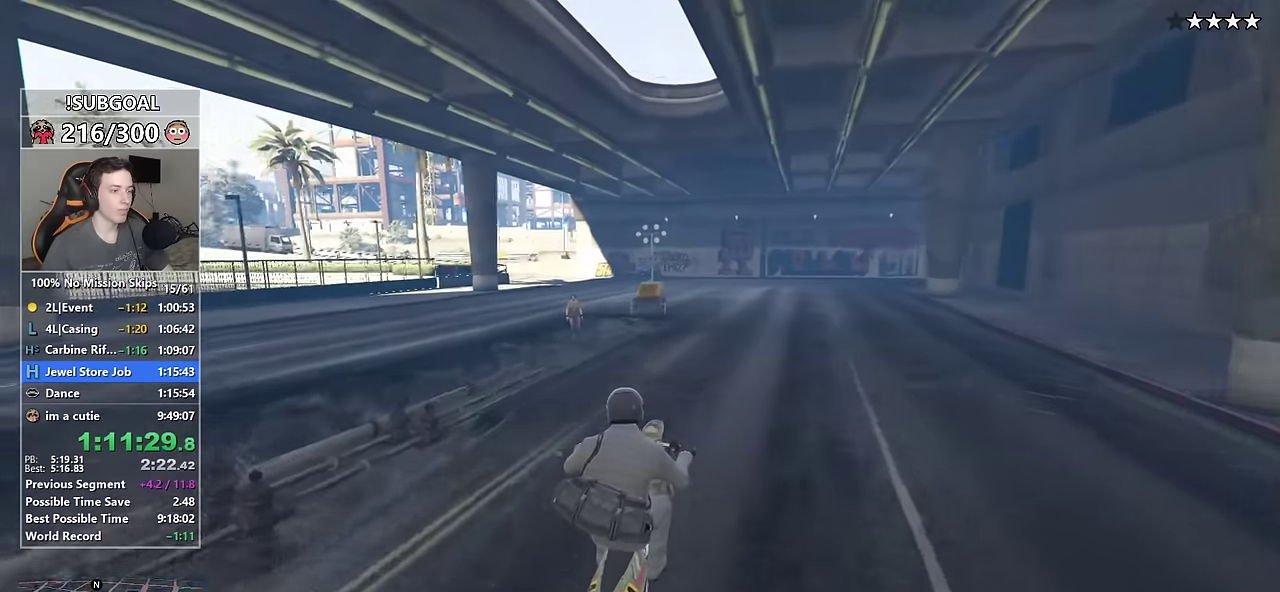
{"keys": ["shift", "w"], "mouse": [], "events": [[350, "shift", "down"], [450, "ctrl", "up"]]}
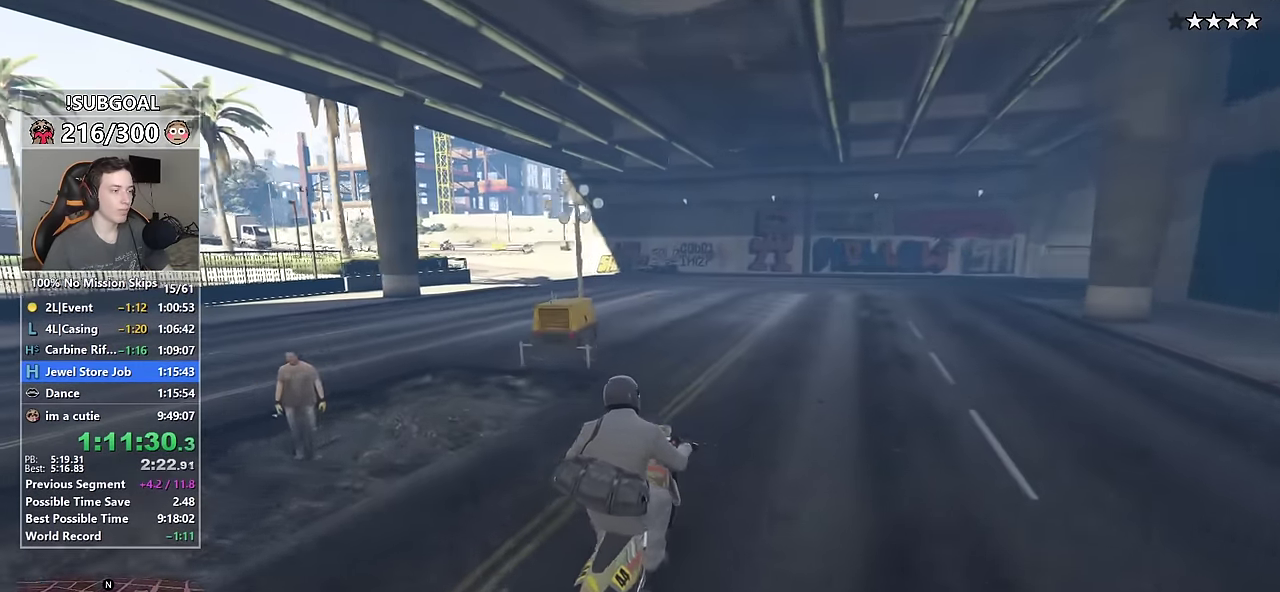
{"keys": ["shift", "w"], "mouse": [], "events": [[34, "a", "down"], [450, "a", "up"]]}
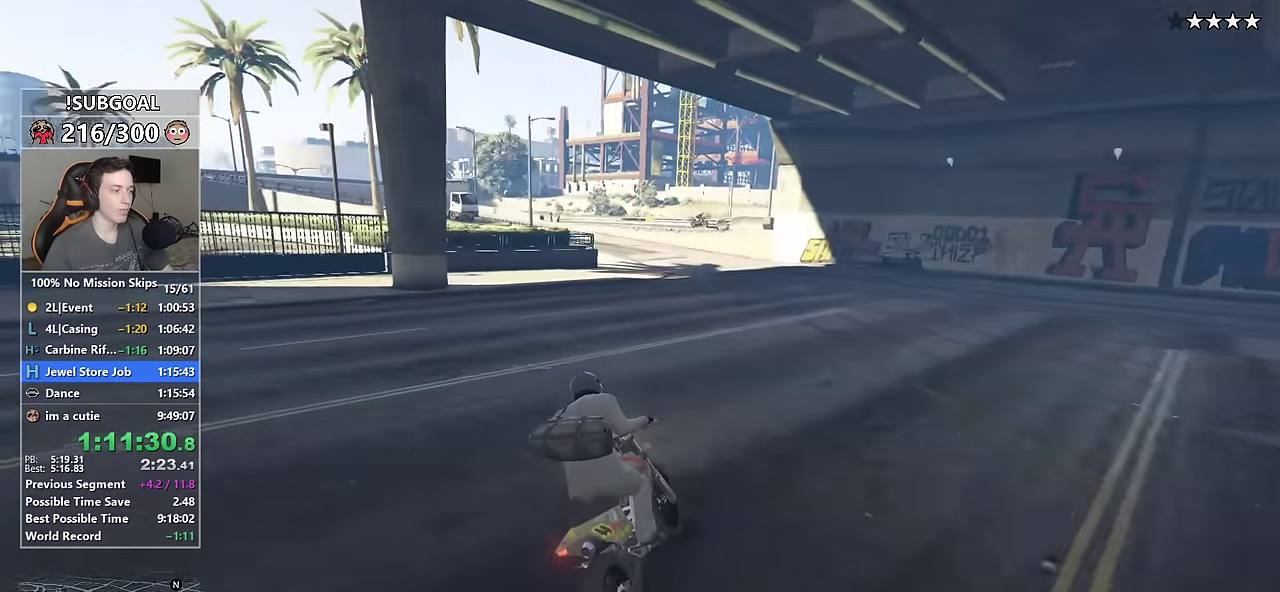
{"keys": ["a", "shift", "w"], "mouse": [], "events": [[50, "a", "down"], [200, "a", "up"], [417, "a", "down"]]}
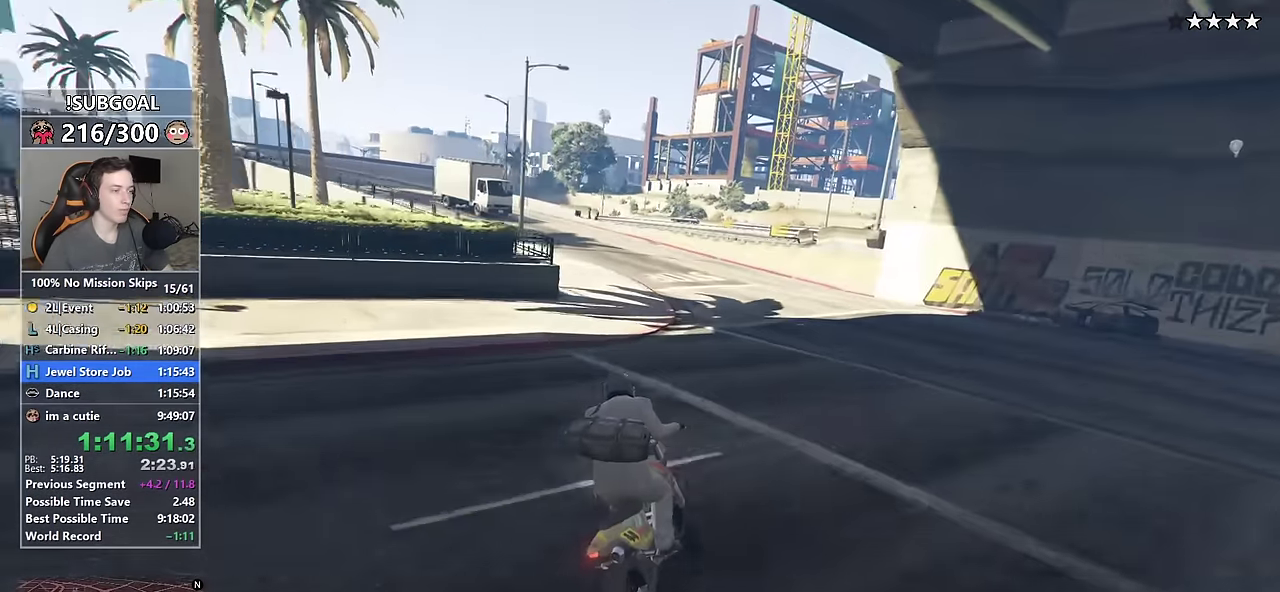
{"keys": ["a"], "mouse": [], "events": [[67, "a", "up"], [384, "a", "down"], [434, "shift", "up"], [484, "w", "up"]]}
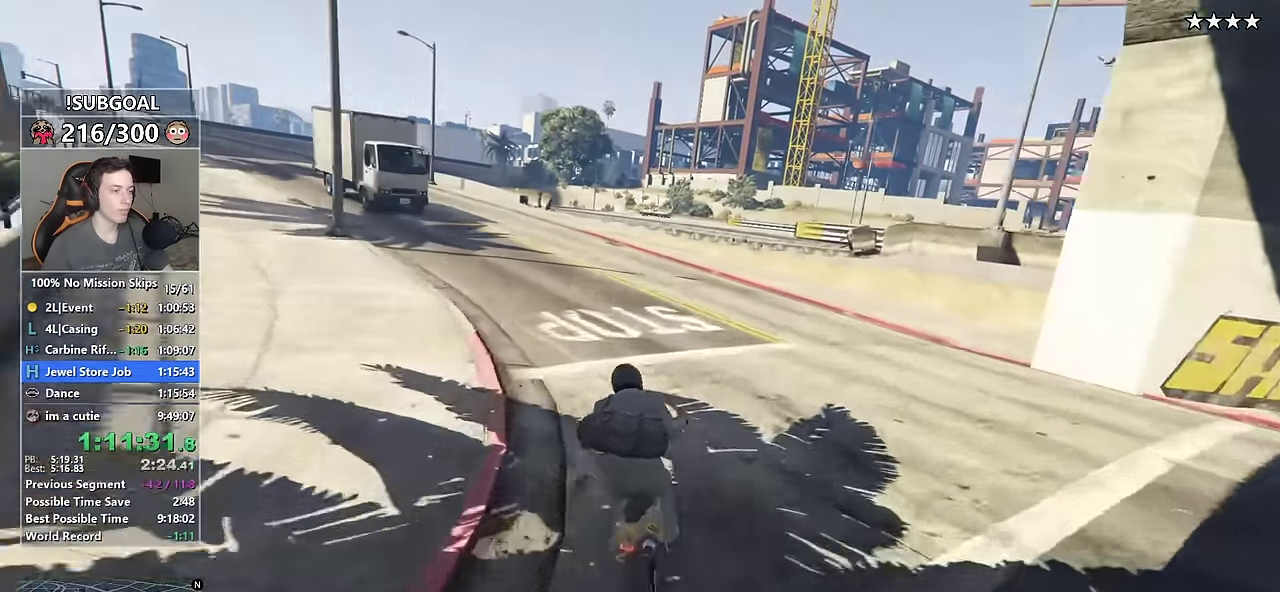
{"keys": ["s"], "mouse": [], "events": [[267, "a", "up"], [417, "s", "down"]]}
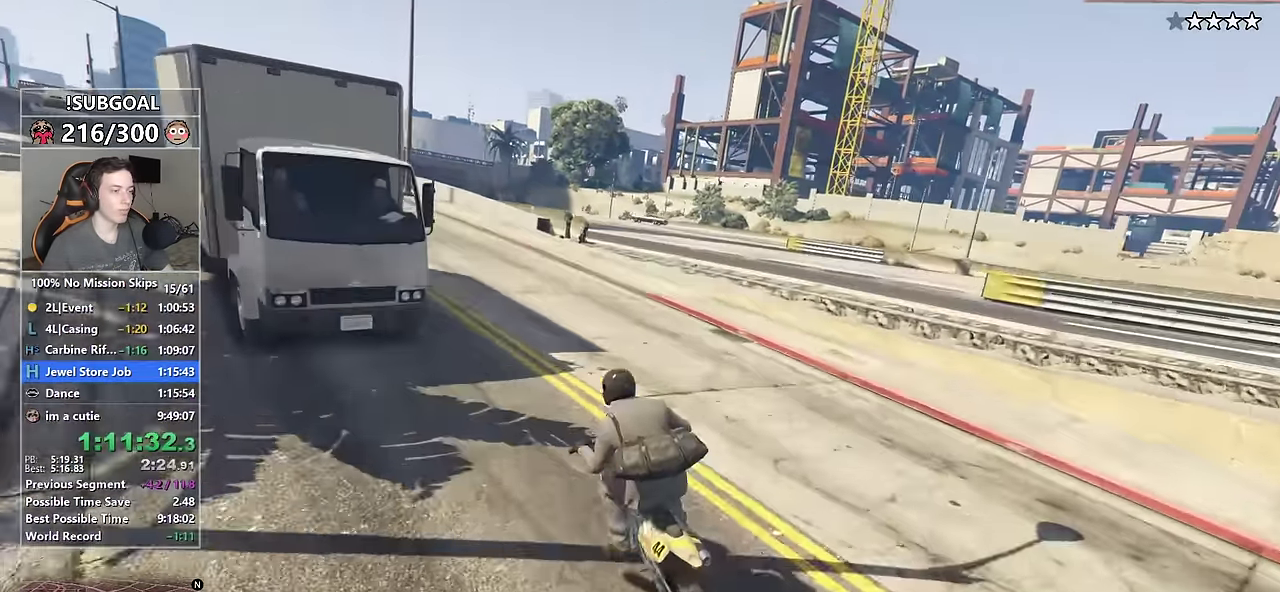
{"keys": ["d"], "mouse": [], "events": [[84, "d", "down"], [184, "d", "up"], [184, "s", "up"], [334, "d", "down"]]}
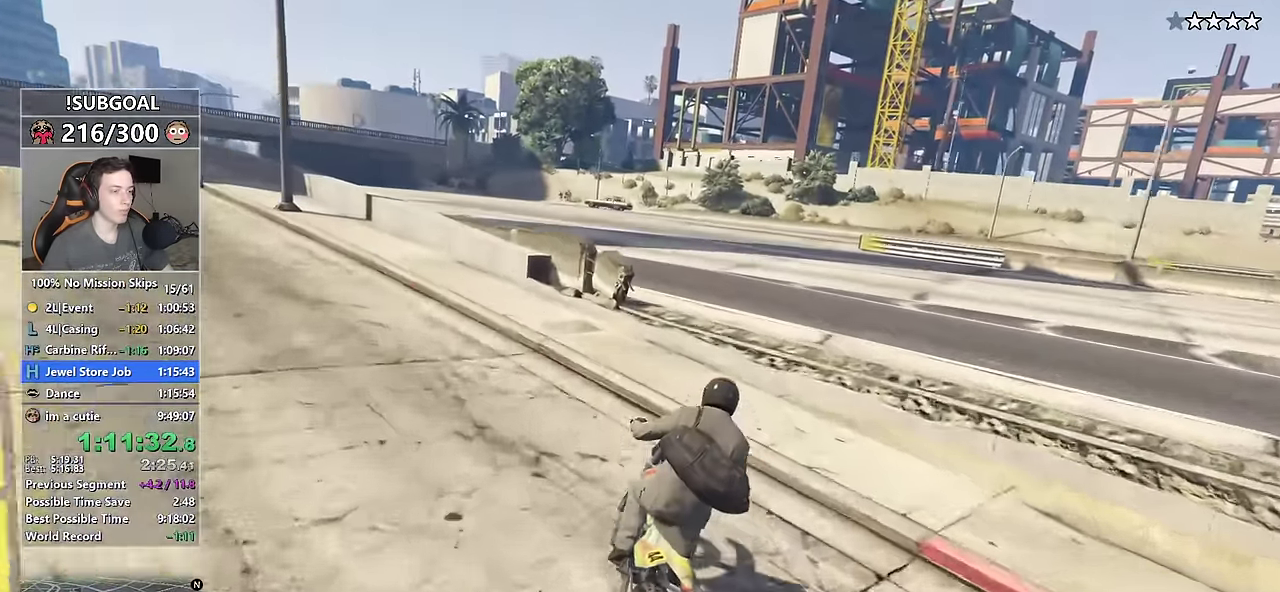
{"keys": ["d", "shift", "w"], "mouse": [], "events": [[250, "w", "down"], [350, "shift", "down"]]}
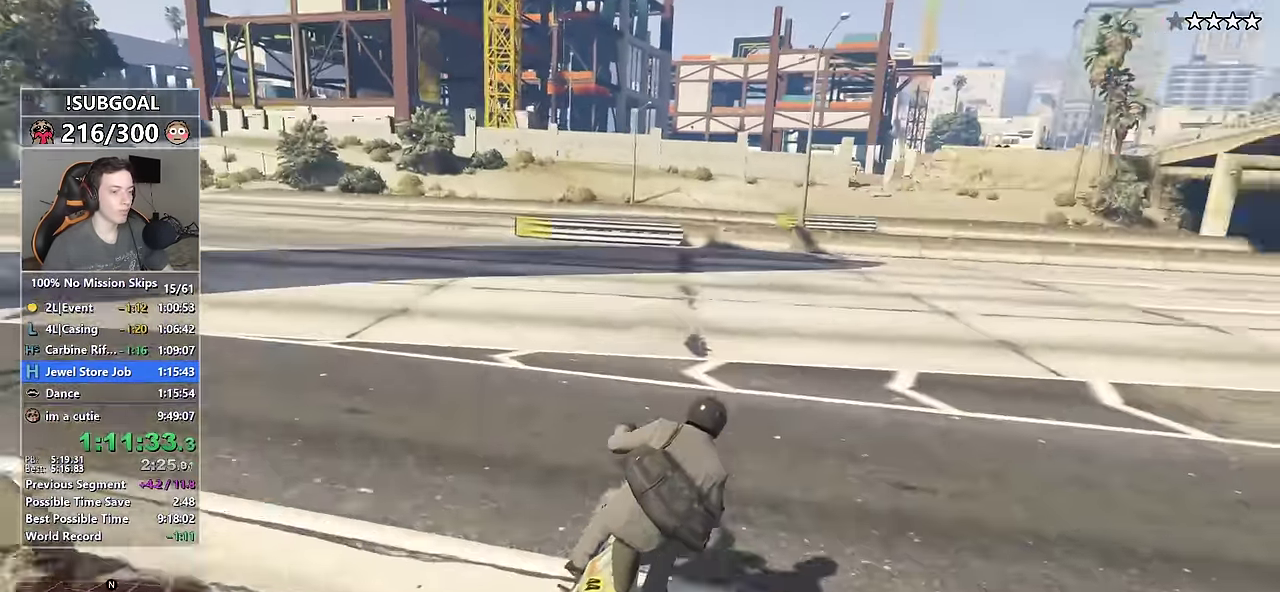
{"keys": ["d", "shift", "w"], "mouse": [], "events": []}
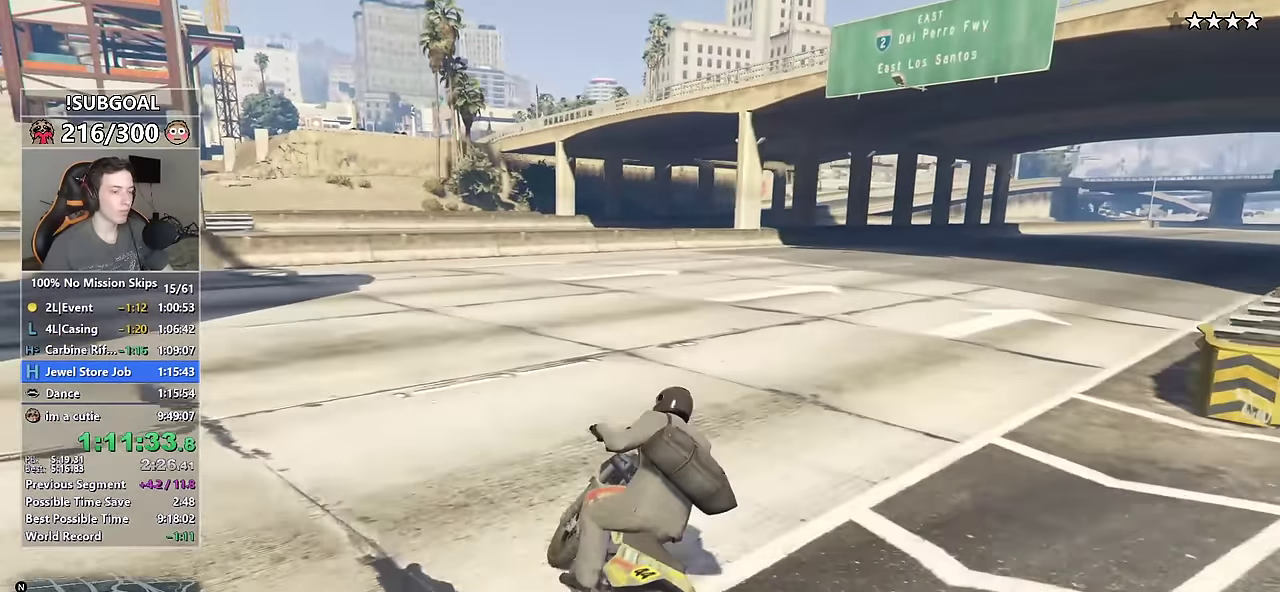
{"keys": ["d", "shift", "w"], "mouse": [], "events": [[333, "d", "up"], [467, "d", "down"]]}
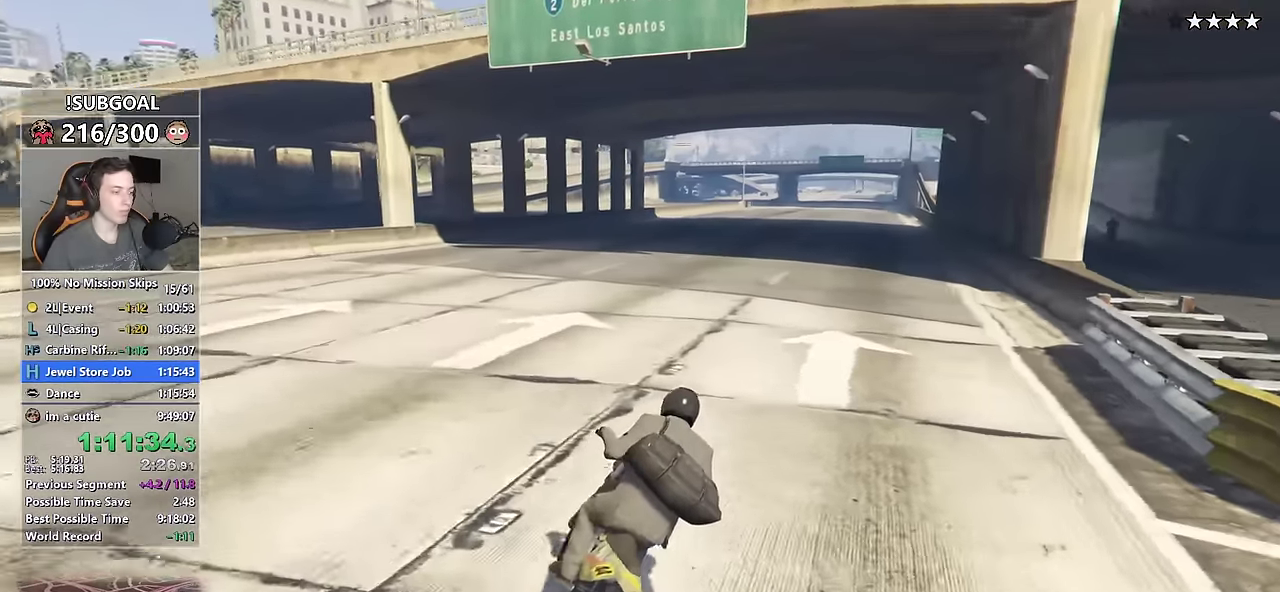
{"keys": ["ctrl", "w"], "mouse": [], "events": [[67, "d", "up"], [300, "ctrl", "down"], [350, "shift", "up"]]}
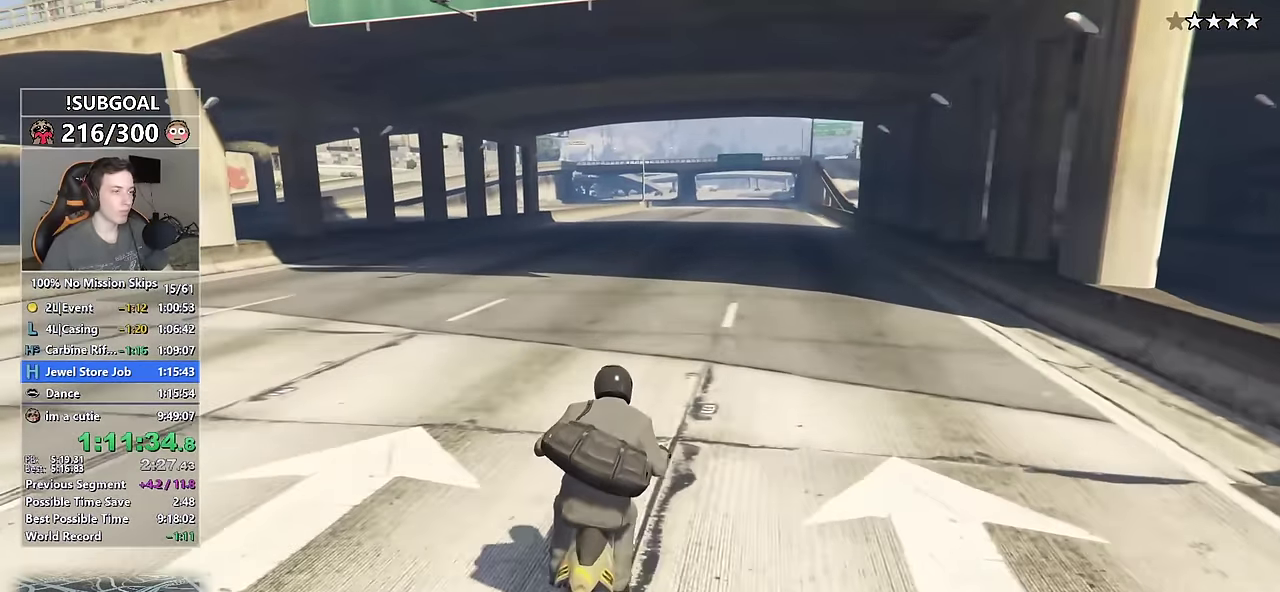
{"keys": ["a", "ctrl", "w"], "mouse": [], "events": [[83, "d", "down"], [167, "d", "up"], [467, "a", "down"]]}
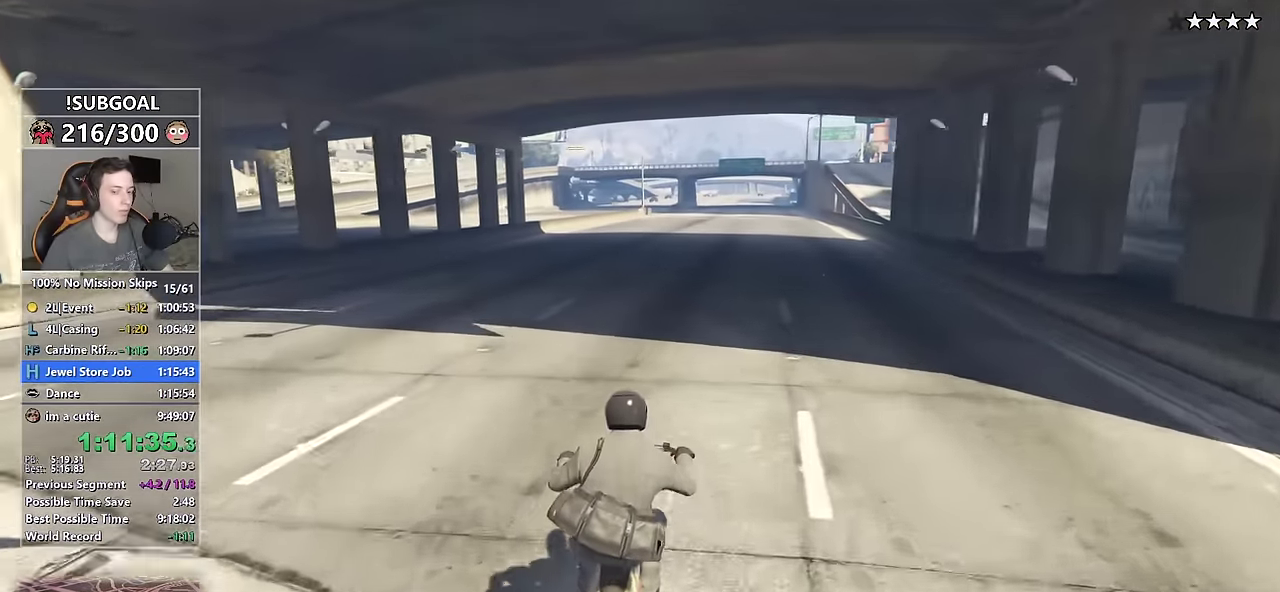
{"keys": ["a", "ctrl", "w"], "mouse": [], "events": [[100, "a", "up"], [333, "a", "down"]]}
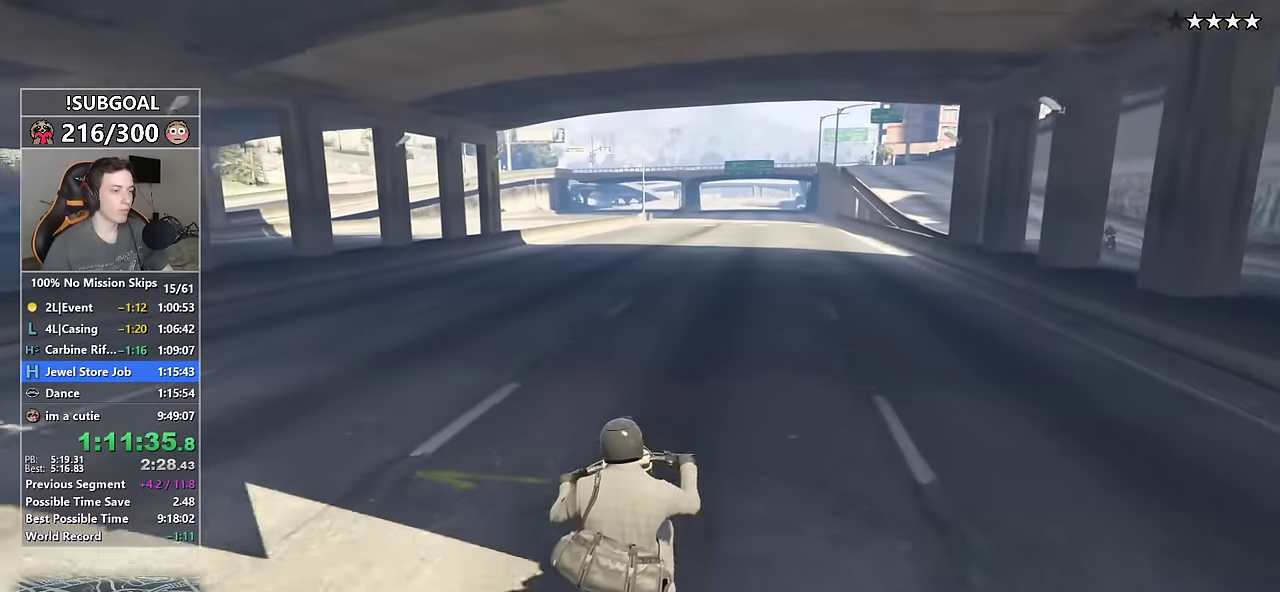
{"keys": ["ctrl", "w"], "mouse": [], "events": [[17, "a", "up"], [300, "a", "down"], [400, "a", "up"]]}
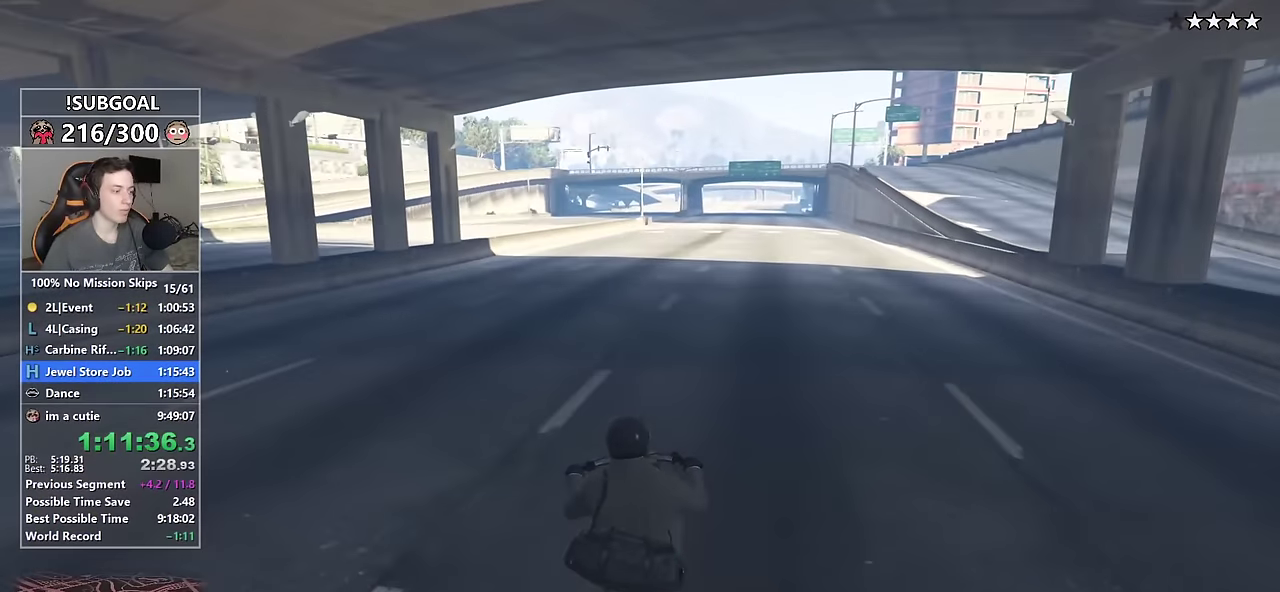
{"keys": ["ctrl", "w"], "mouse": [], "events": []}